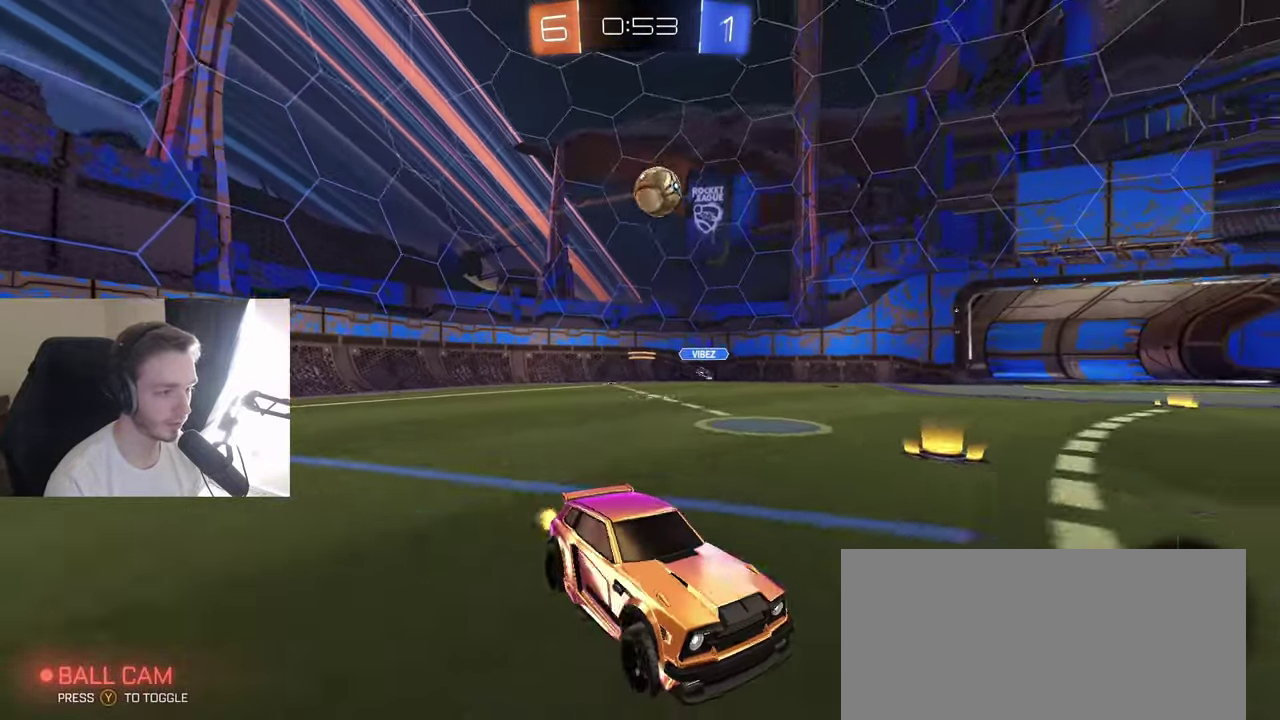
Gameplay with a controller (Xbox layout); each line is a JSON object with the inputs held at the frame after it. "events" lists button and stick changes between this image and that frame as [ms after this image, input, new state], when the widget could be followed in between. Not read: L3 R3.
{"buttons": ["R2"], "left_stick": "down-left", "right_stick": "center"}
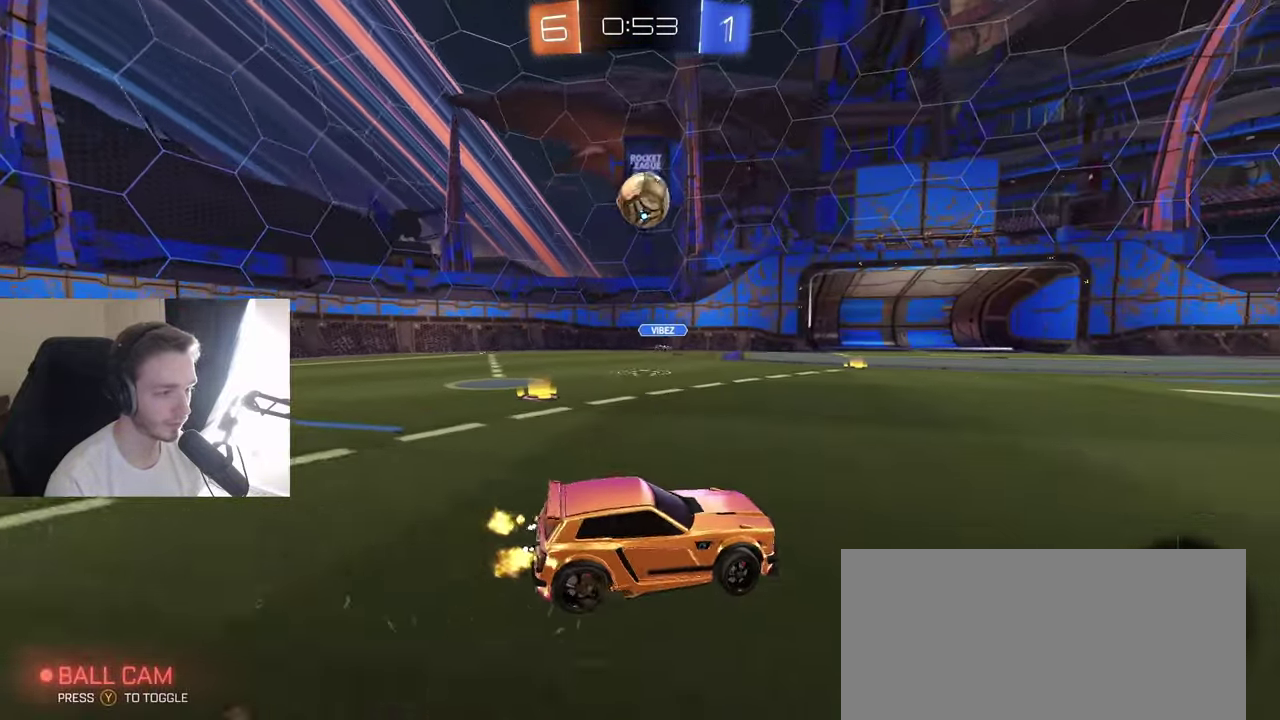
{"buttons": ["B", "R2"], "left_stick": "down", "right_stick": "center"}
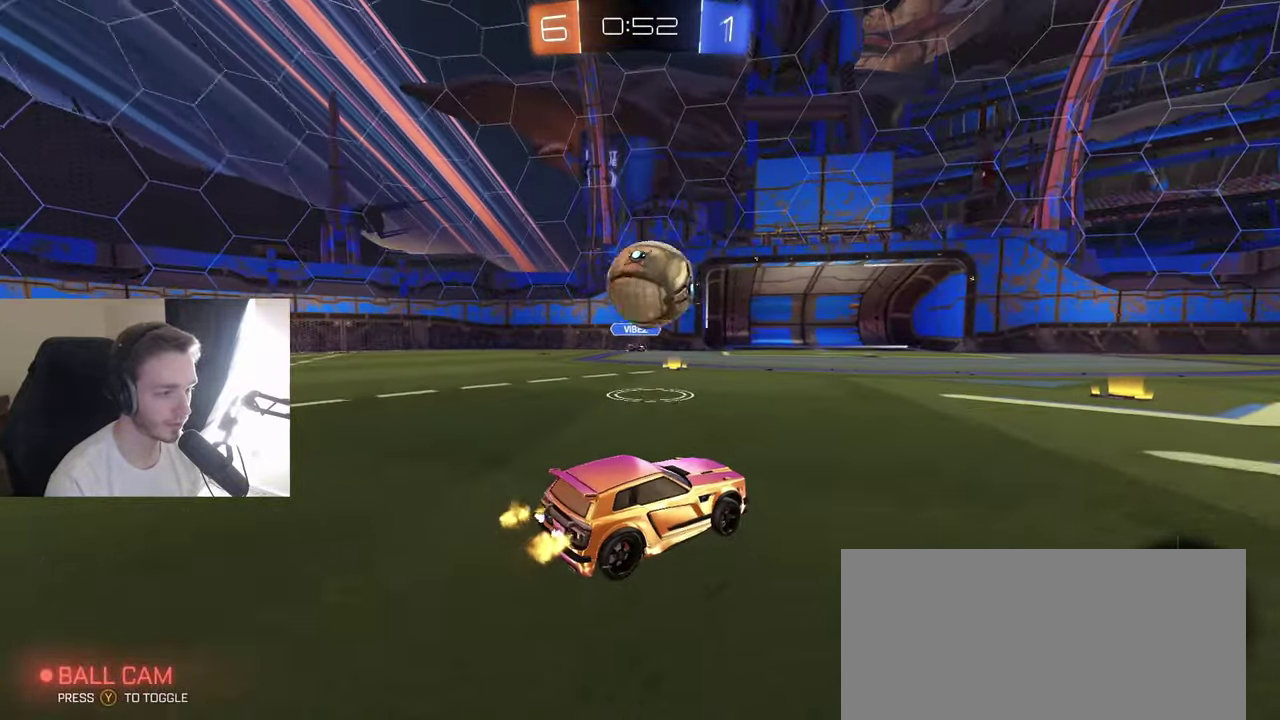
{"buttons": [], "left_stick": "down", "right_stick": "center", "events": [[33, "A", "down"], [183, "A", "up"], [200, "left_stick", "center"], [317, "left_stick", "up-left"], [333, "A", "down"], [383, "B", "up"], [417, "A", "up"], [417, "left_stick", "down-left"], [450, "R2", "up"], [467, "left_stick", "down"]]}
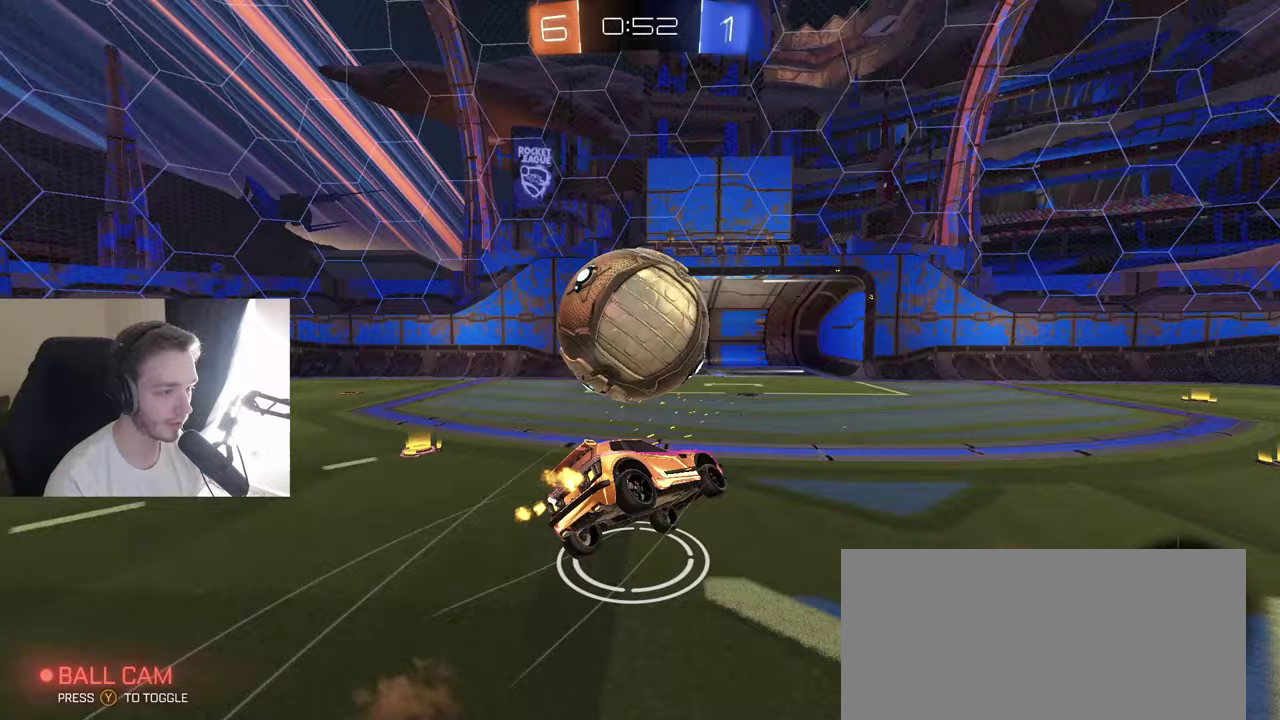
{"buttons": ["R1"], "left_stick": "down-left", "right_stick": "center", "events": [[367, "R1", "down"], [500, "left_stick", "down-left"]]}
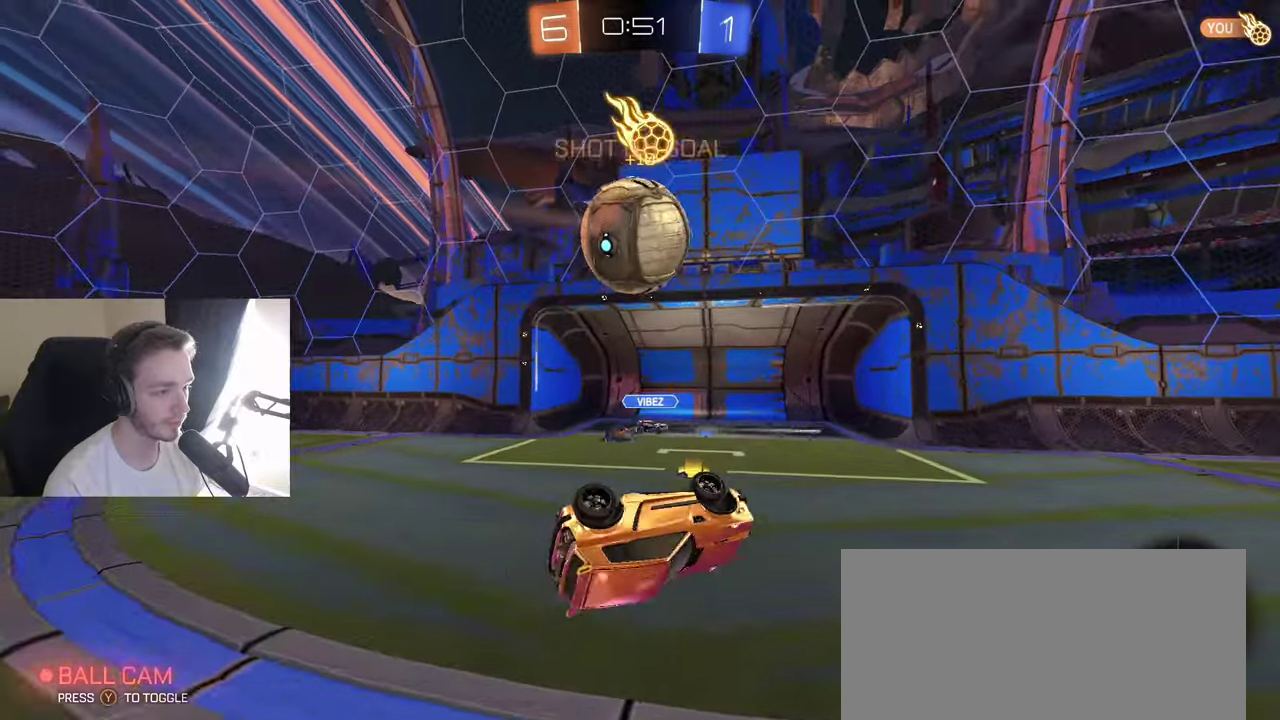
{"buttons": ["R2"], "left_stick": "right", "right_stick": "center", "events": [[67, "L1", "down"], [167, "R1", "up"], [200, "L1", "up"], [317, "left_stick", "center"], [383, "R2", "down"], [483, "left_stick", "right"]]}
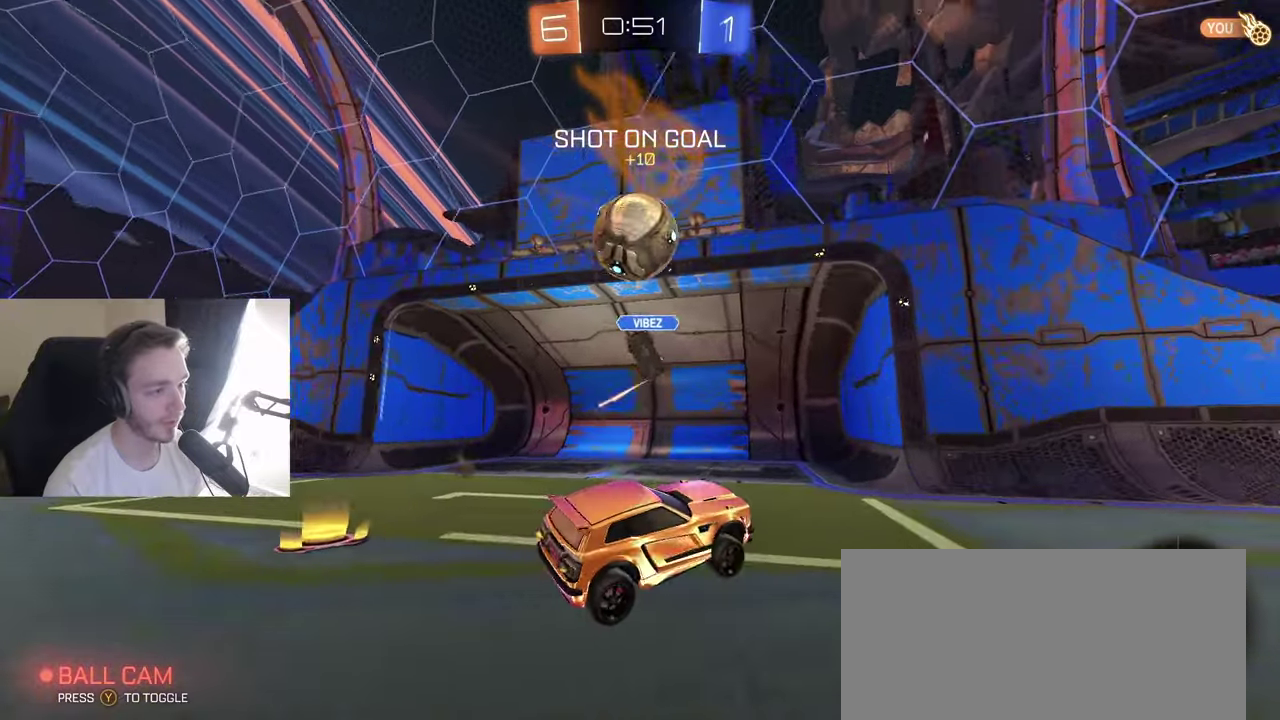
{"buttons": ["R2"], "left_stick": "right", "right_stick": "center", "events": [[400, "Y", "down"], [483, "Y", "up"]]}
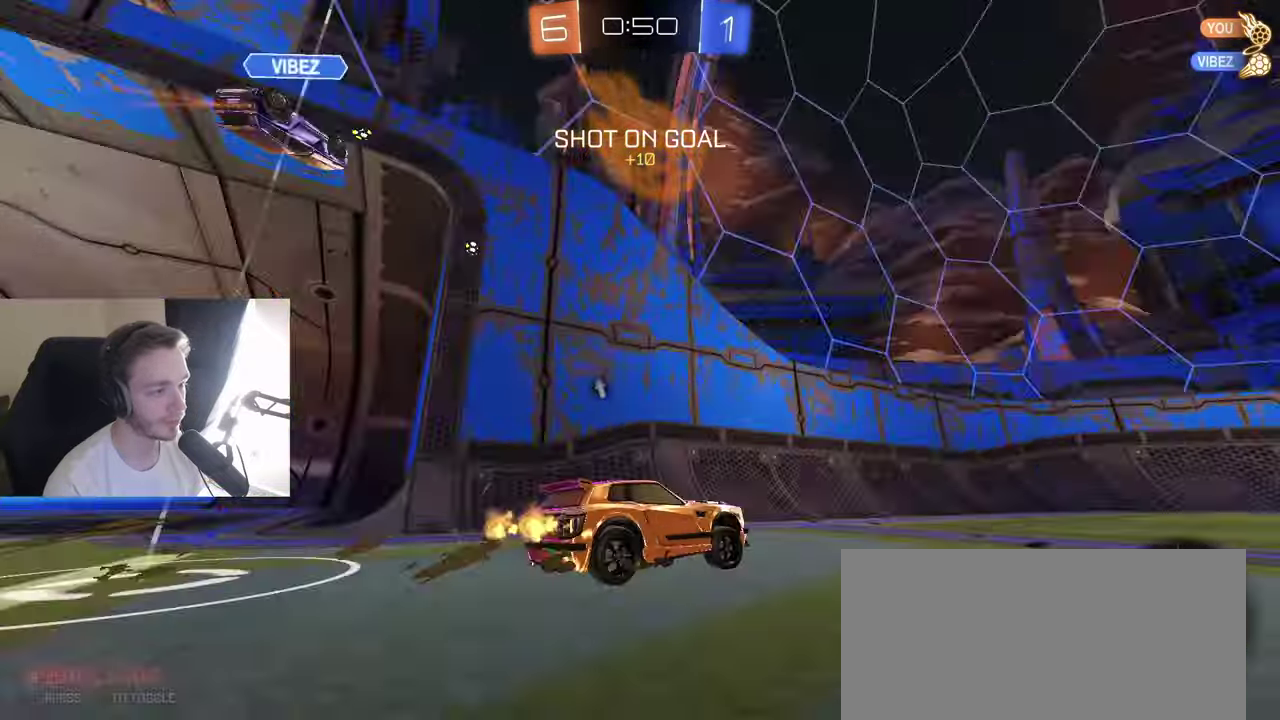
{"buttons": ["R2"], "left_stick": "center", "right_stick": "center", "events": [[267, "left_stick", "center"], [350, "left_stick", "right"], [483, "left_stick", "center"]]}
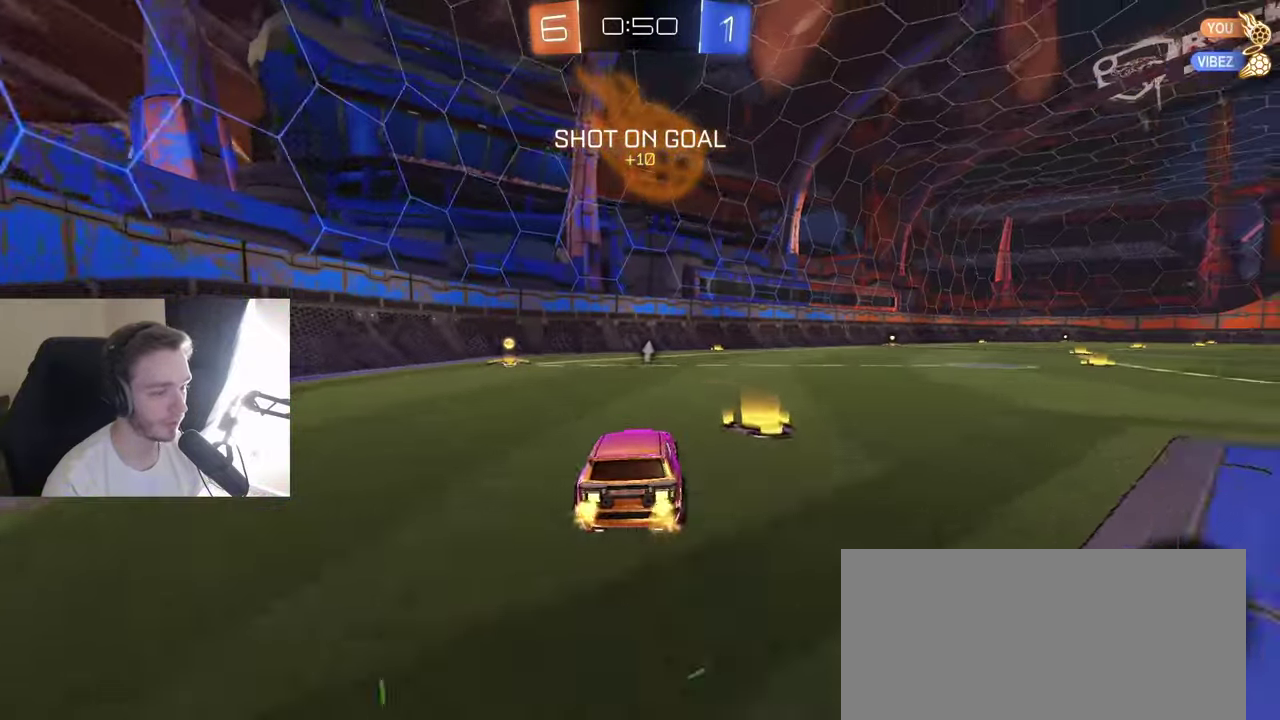
{"buttons": ["B", "R2"], "left_stick": "center", "right_stick": "center", "events": [[50, "left_stick", "left"], [183, "B", "down"], [183, "left_stick", "down-left"], [267, "Y", "down"], [367, "Y", "up"], [367, "left_stick", "center"]]}
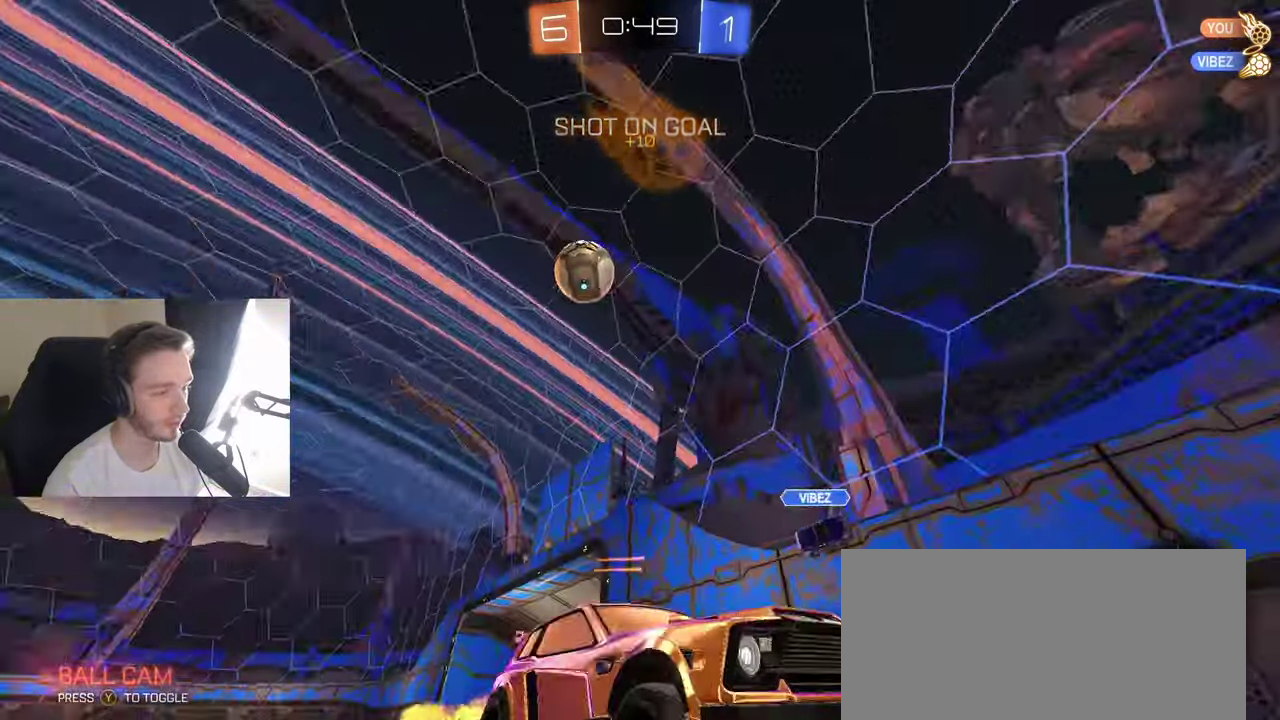
{"buttons": ["L2"], "left_stick": "down", "right_stick": "center", "events": [[67, "left_stick", "right"], [150, "B", "up"], [150, "L1", "down"], [267, "L1", "up"], [283, "R2", "up"], [333, "L2", "down"], [333, "left_stick", "down-left"], [467, "left_stick", "down"]]}
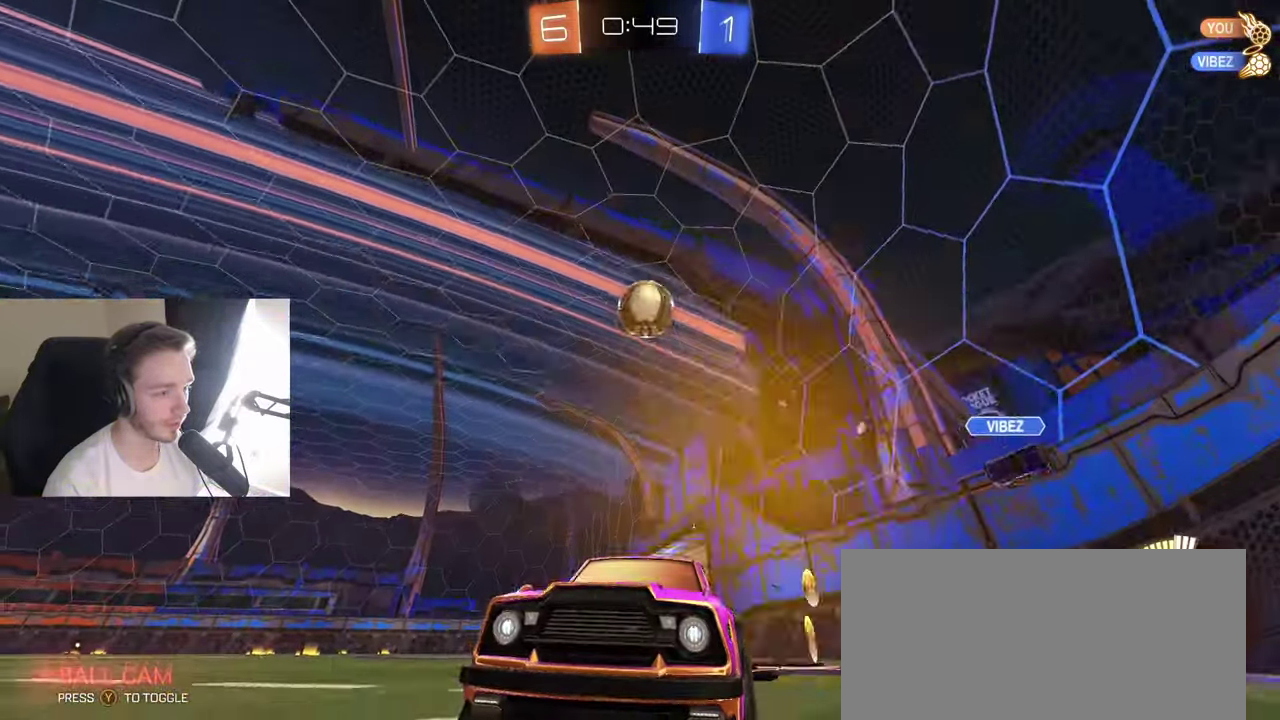
{"buttons": ["A", "L2"], "left_stick": "down-left", "right_stick": "center", "events": [[100, "left_stick", "down-right"], [217, "left_stick", "down-left"], [400, "A", "down"]]}
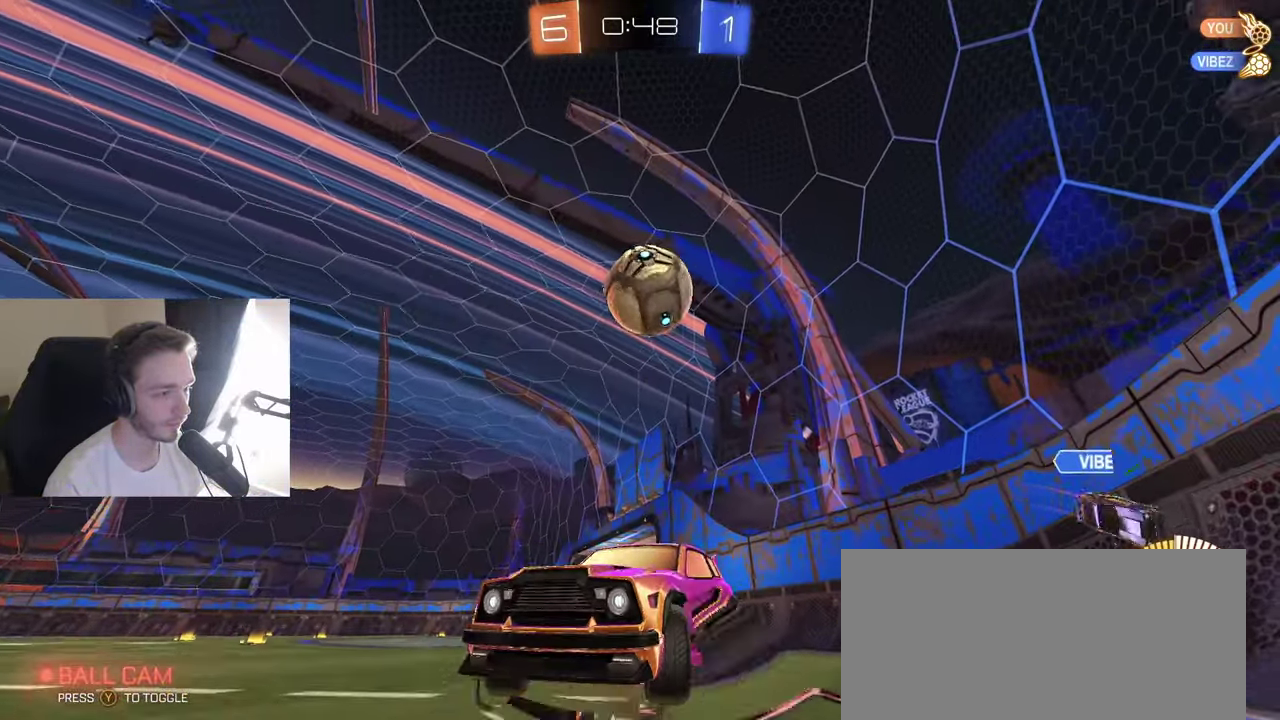
{"buttons": [], "left_stick": "left", "right_stick": "center", "events": [[33, "L2", "up"], [100, "A", "up"], [117, "left_stick", "left"], [233, "left_stick", "down-left"], [283, "left_stick", "center"], [383, "left_stick", "left"]]}
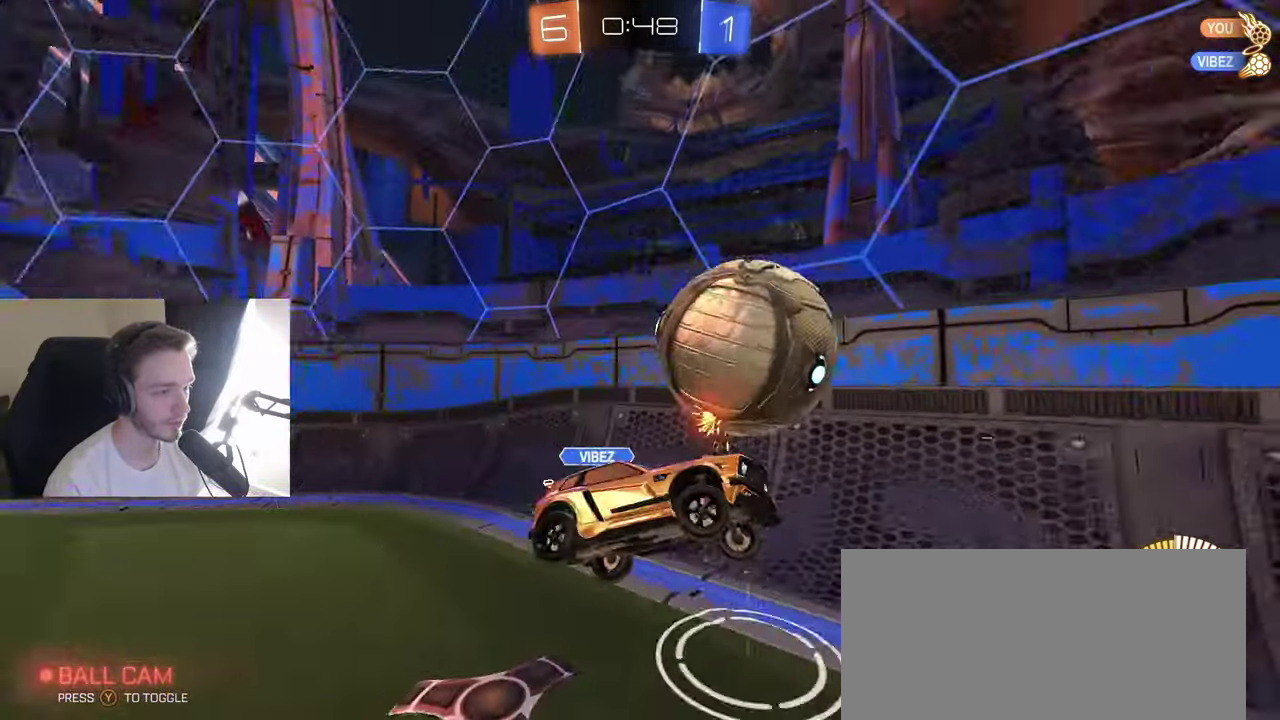
{"buttons": ["R2"], "left_stick": "down-left", "right_stick": "center", "events": [[100, "left_stick", "down-left"], [133, "X", "down"], [217, "X", "up"], [267, "left_stick", "left"], [417, "R2", "down"], [417, "left_stick", "down-left"]]}
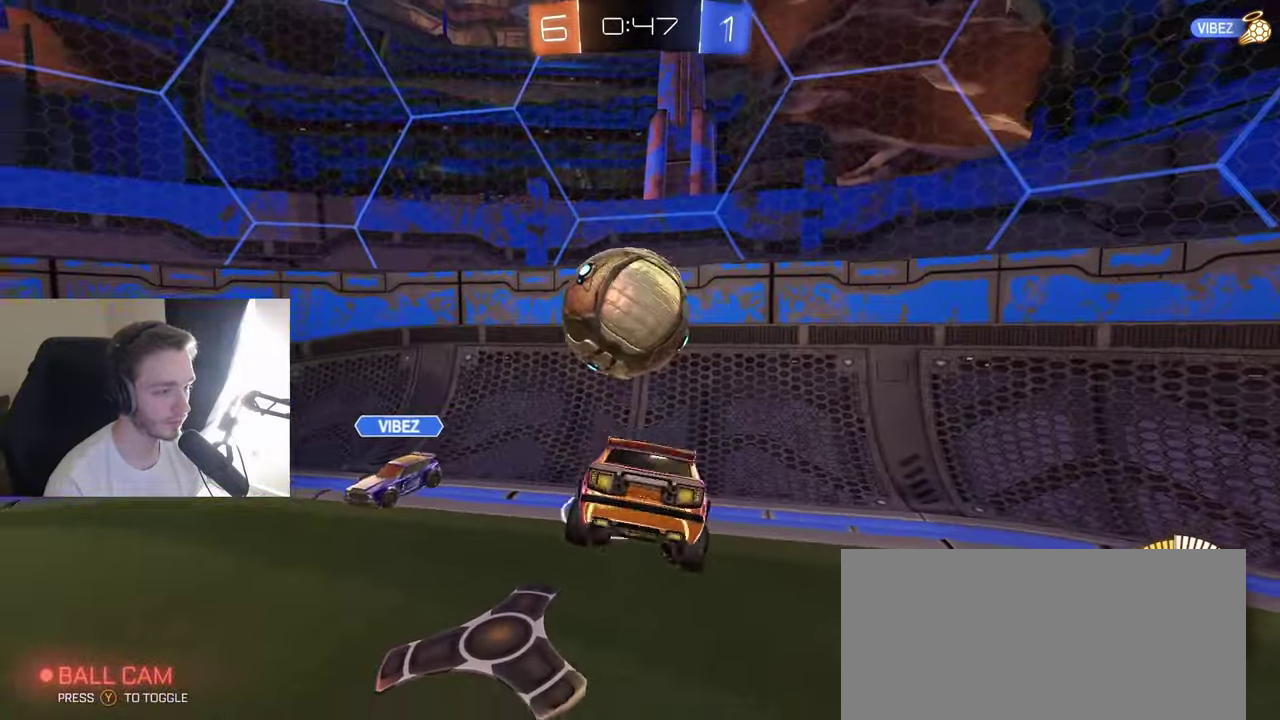
{"buttons": ["B", "R2"], "left_stick": "down-left", "right_stick": "center", "events": [[50, "left_stick", "center"], [183, "left_stick", "up-left"], [283, "left_stick", "left"], [350, "B", "down"], [433, "left_stick", "down-left"]]}
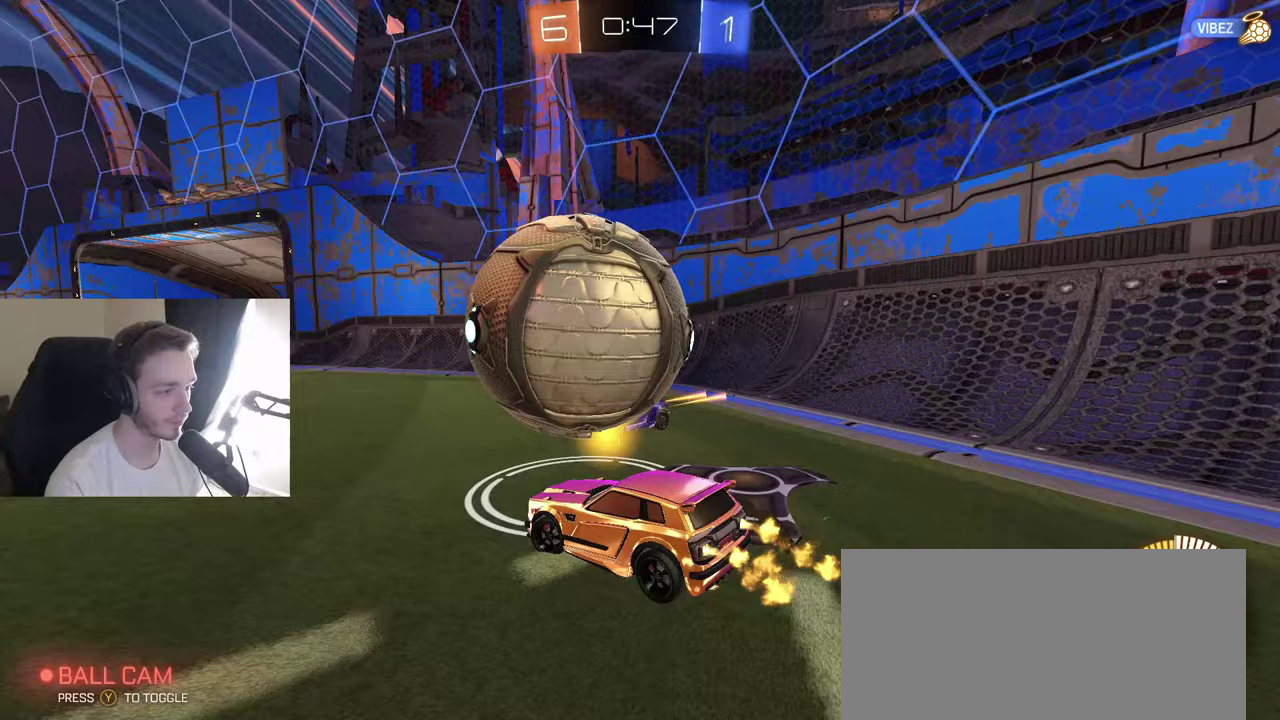
{"buttons": ["R2"], "left_stick": "left", "right_stick": "center", "events": [[117, "left_stick", "left"], [167, "left_stick", "down-left"], [300, "Y", "down"], [300, "left_stick", "center"], [367, "Y", "up"], [433, "left_stick", "left"], [450, "B", "up"]]}
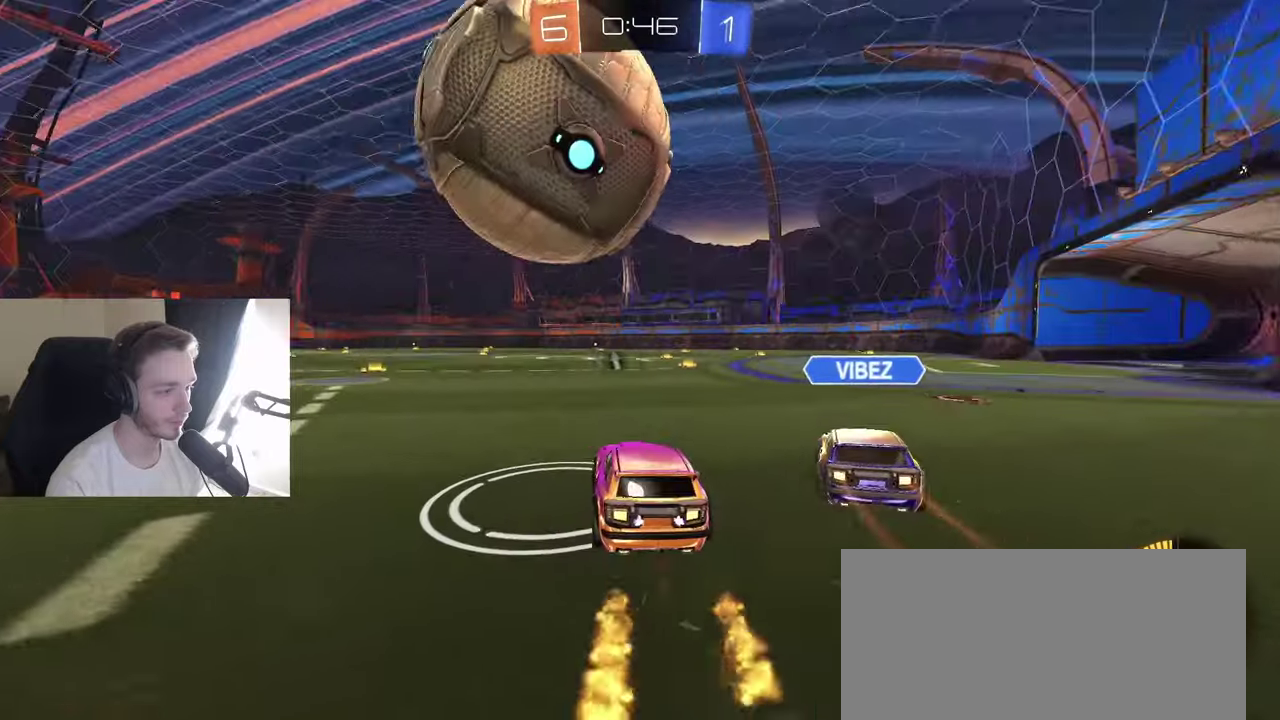
{"buttons": ["A", "B", "R2"], "left_stick": "up-left", "right_stick": "center", "events": [[117, "R2", "up"], [183, "left_stick", "down-left"], [233, "L2", "down"], [233, "left_stick", "center"], [300, "L2", "up"], [300, "left_stick", "down"], [317, "A", "down"], [350, "R2", "down"], [450, "left_stick", "up-left"], [467, "B", "down"]]}
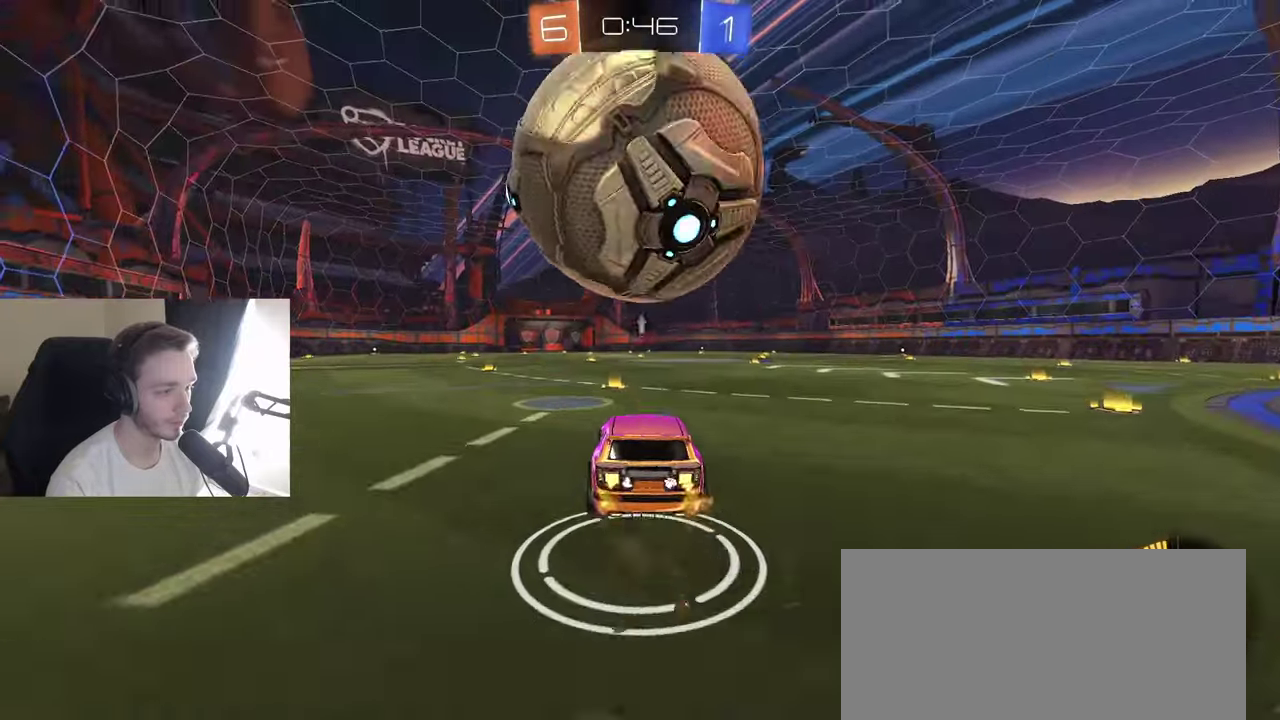
{"buttons": ["B", "R2"], "left_stick": "up-right", "right_stick": "center", "events": [[17, "A", "up"], [17, "left_stick", "up"], [67, "left_stick", "center"], [167, "left_stick", "right"], [300, "B", "up"], [300, "R2", "up"], [300, "left_stick", "down-left"], [433, "left_stick", "center"], [450, "B", "down"], [450, "R2", "down"], [500, "left_stick", "up-right"]]}
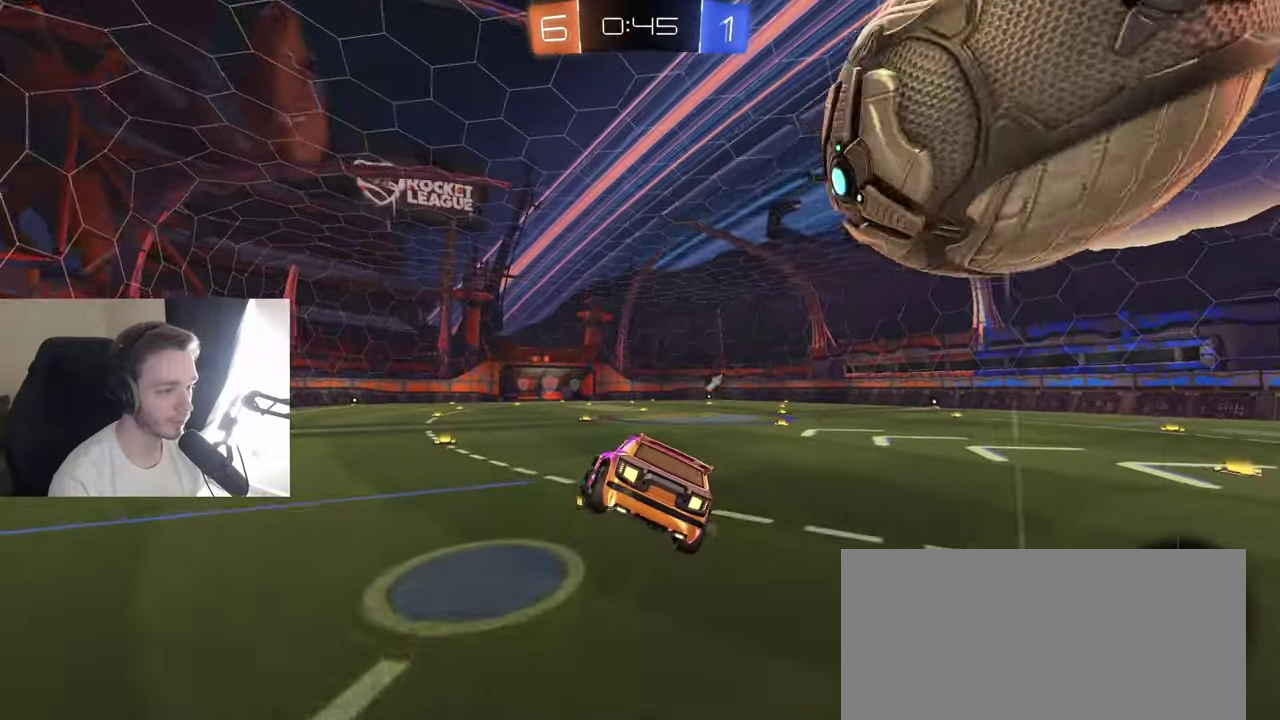
{"buttons": [], "left_stick": "center", "right_stick": "center", "events": [[183, "left_stick", "right"], [233, "left_stick", "center"], [283, "Y", "down"], [350, "L1", "down"], [350, "left_stick", "down-left"], [367, "Y", "up"], [383, "B", "up"], [450, "R2", "up"], [467, "L1", "up"], [467, "left_stick", "center"]]}
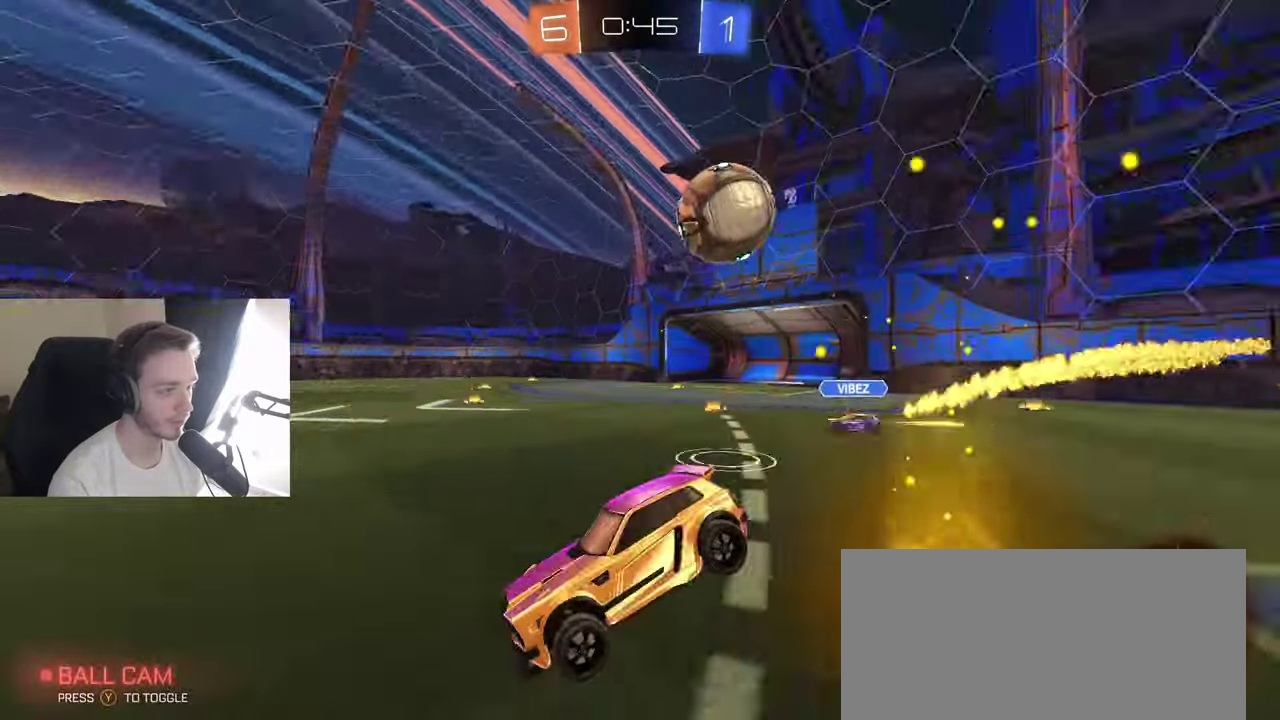
{"buttons": ["B", "R2"], "left_stick": "center", "right_stick": "center", "events": [[17, "R2", "down"], [100, "B", "down"], [200, "left_stick", "down-left"], [267, "left_stick", "left"], [400, "left_stick", "center"]]}
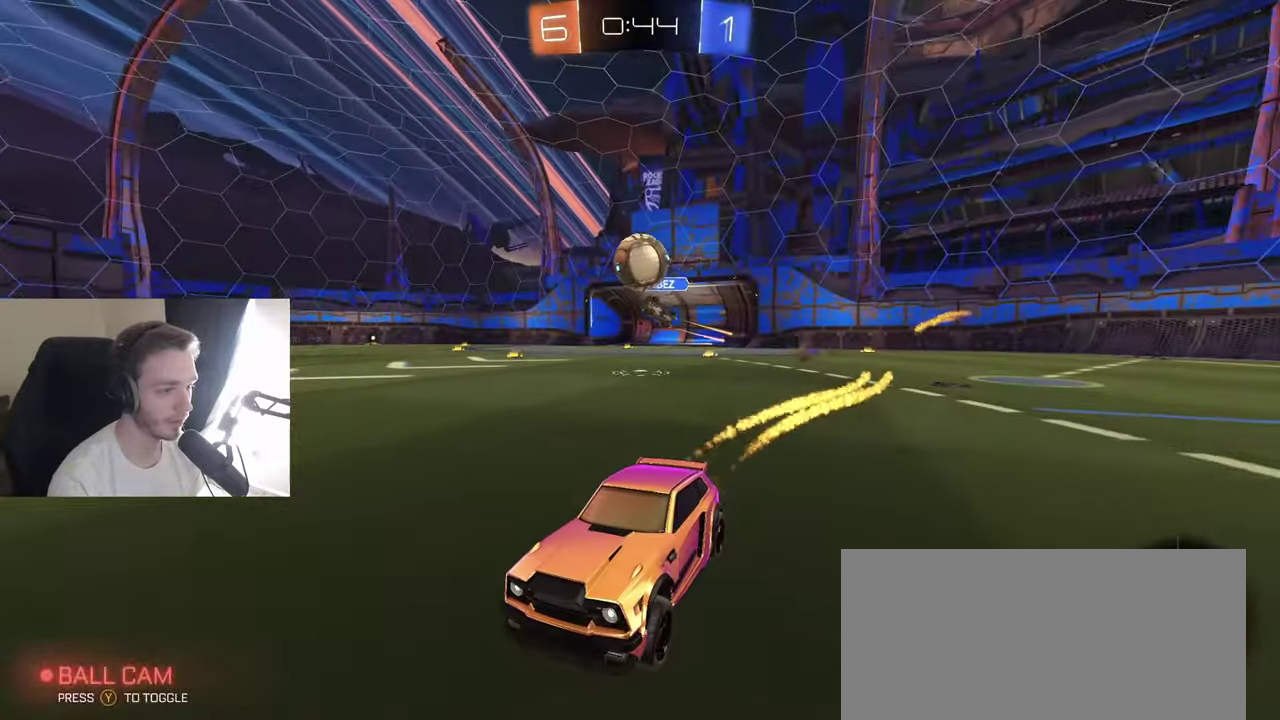
{"buttons": ["R2"], "left_stick": "center", "right_stick": "center", "events": [[367, "left_stick", "left"], [417, "B", "up"], [483, "left_stick", "center"]]}
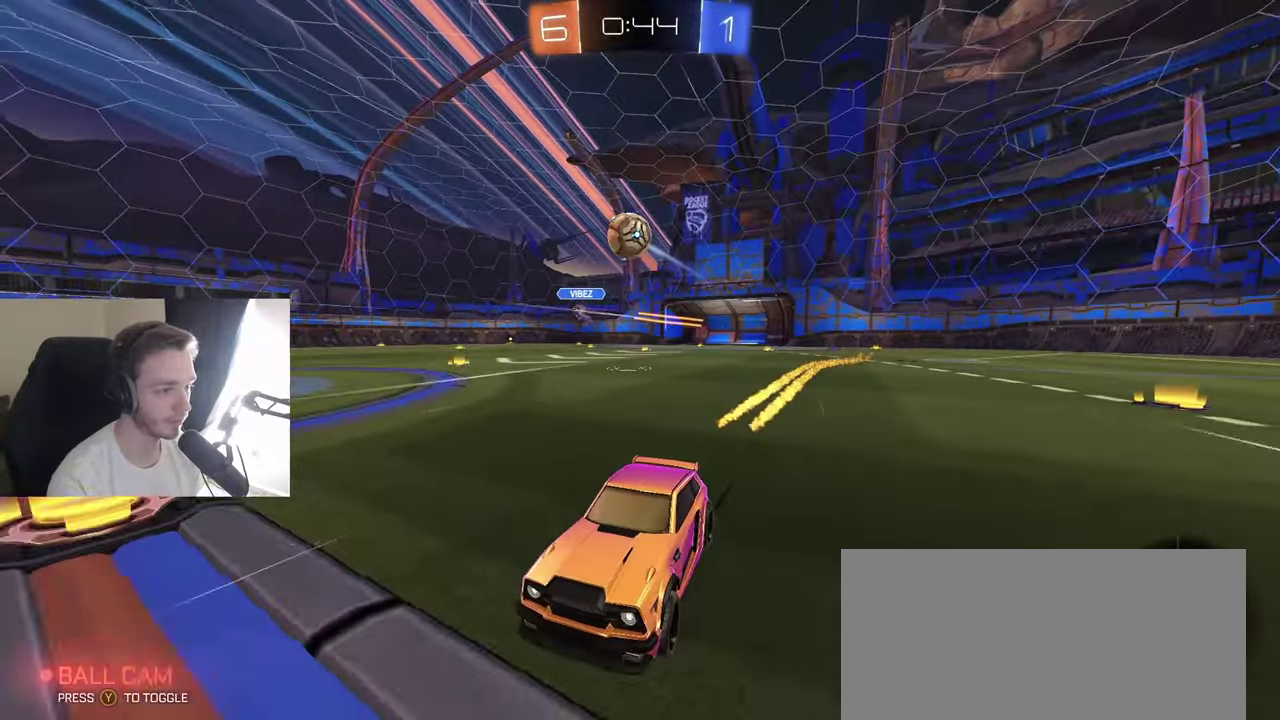
{"buttons": ["R2"], "left_stick": "right", "right_stick": "center", "events": [[250, "left_stick", "right"]]}
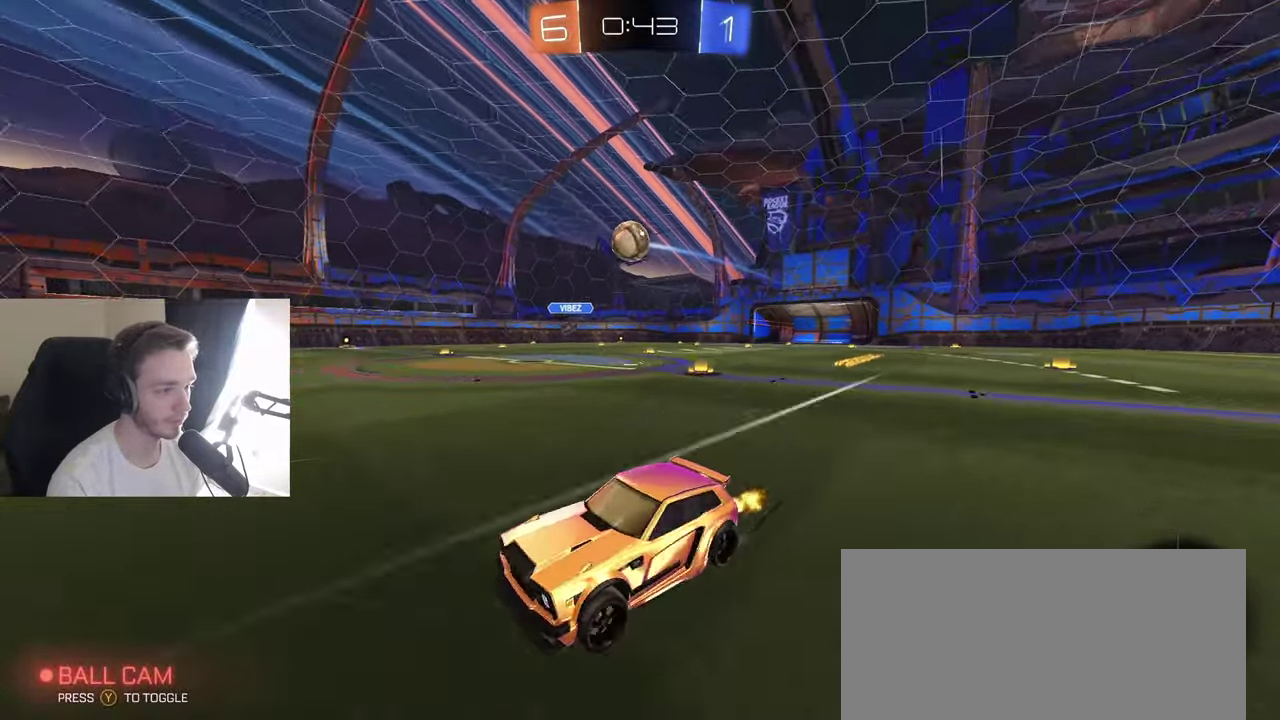
{"buttons": ["L1"], "left_stick": "right", "right_stick": "center", "events": [[283, "left_stick", "center"], [317, "R2", "up"], [450, "left_stick", "right"], [483, "L1", "down"]]}